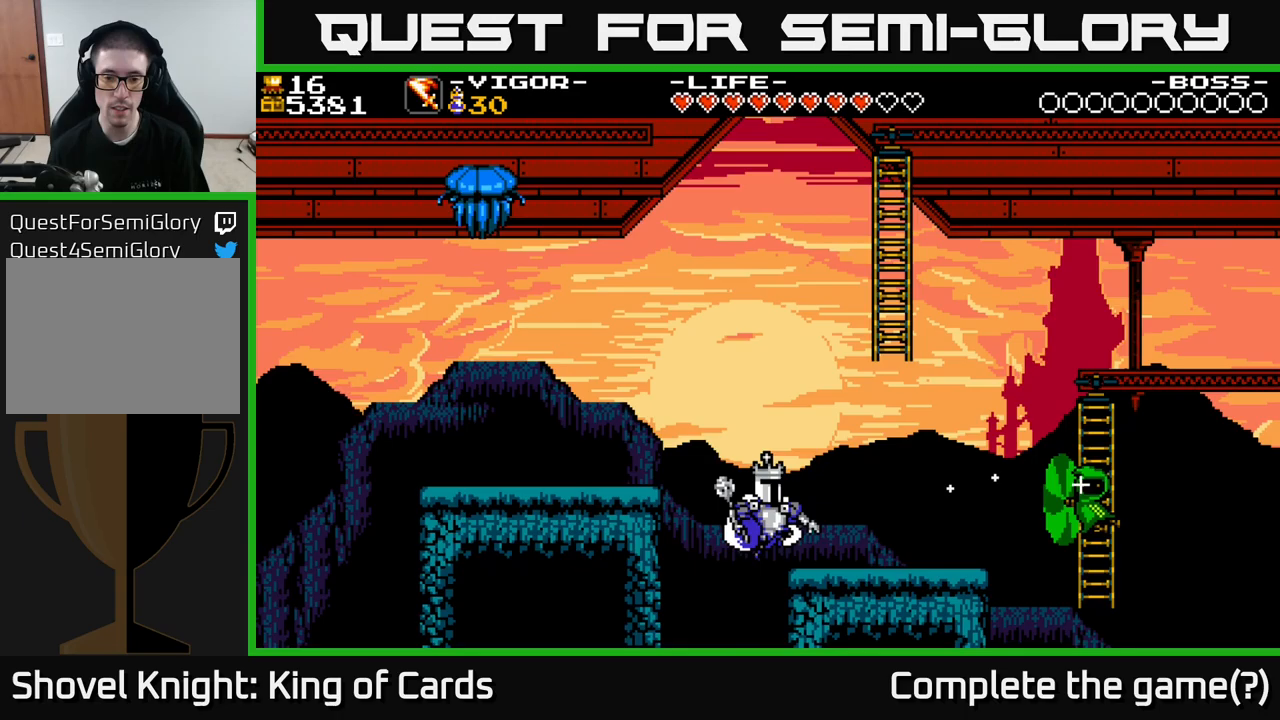
Gameplay with a controller (Xbox layout); each line is a JSON object with the inputs held at the frame after it. "events" lists button and stick changes between this image and that frame as [ms after this image, input, new state], when the widget could be followed in between. Not read: left_stick.
{"buttons": ["DPAD_RIGHT"], "right_stick": "center", "events": [[417, "A", "up"]]}
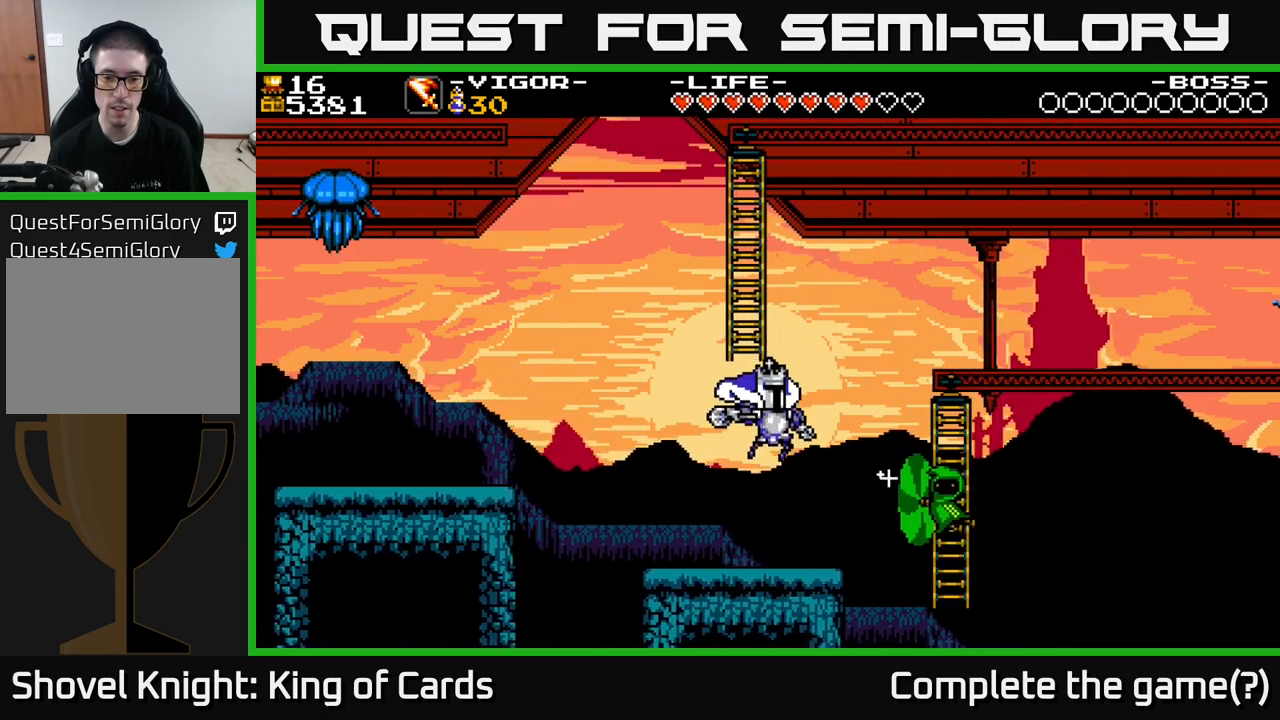
{"buttons": ["DPAD_RIGHT"], "right_stick": "center", "events": [[67, "DPAD_RIGHT", "up"], [350, "DPAD_RIGHT", "down"]]}
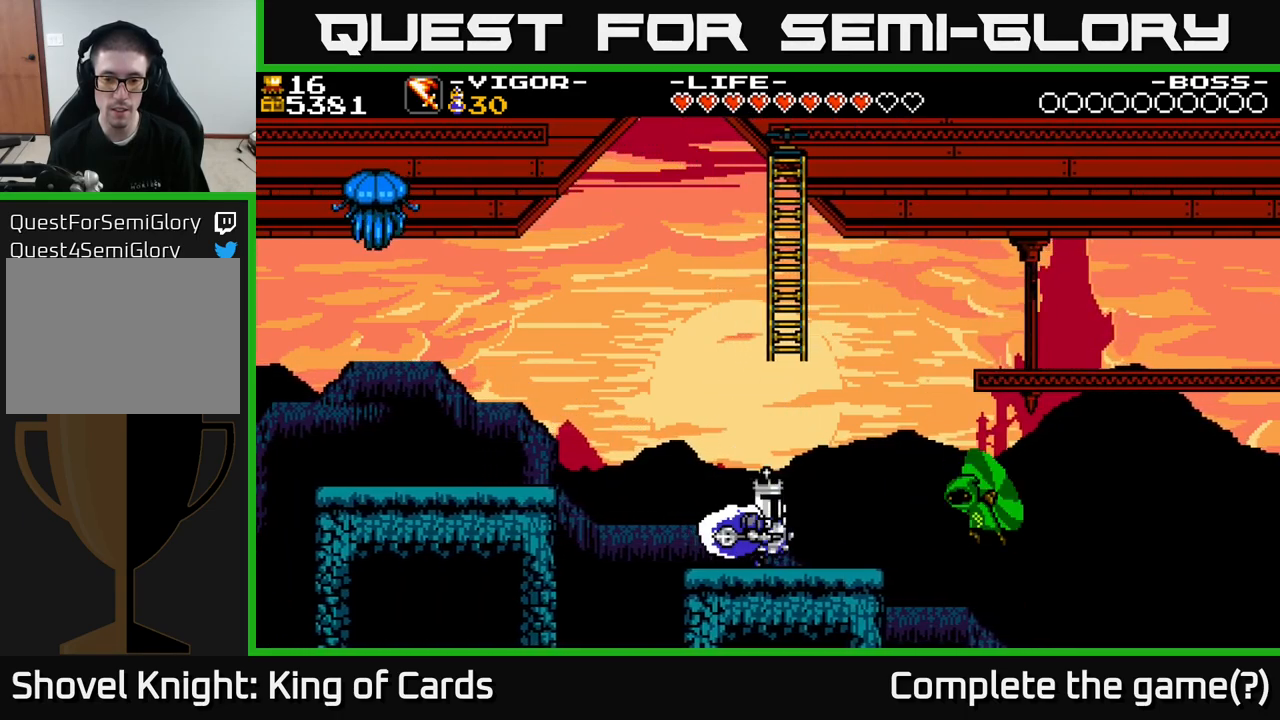
{"buttons": ["DPAD_RIGHT"], "right_stick": "center", "events": [[317, "X", "down"], [433, "X", "up"]]}
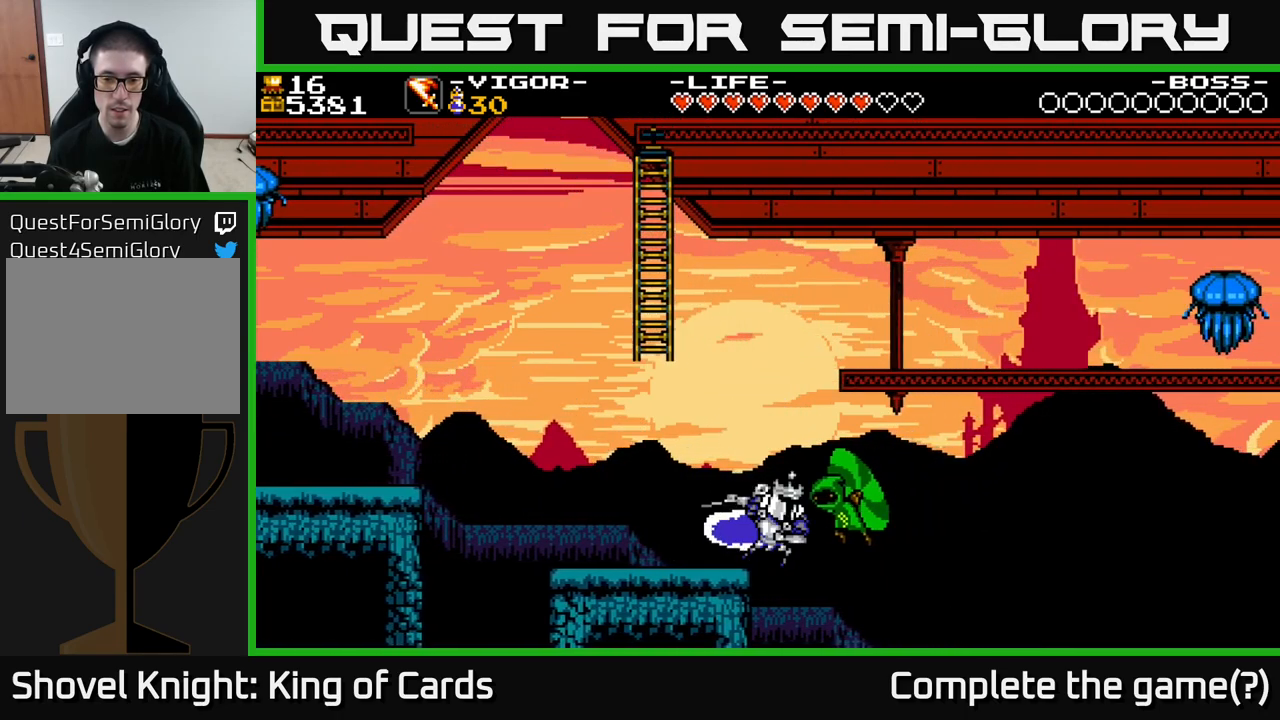
{"buttons": [], "right_stick": "center", "events": [[500, "DPAD_RIGHT", "up"]]}
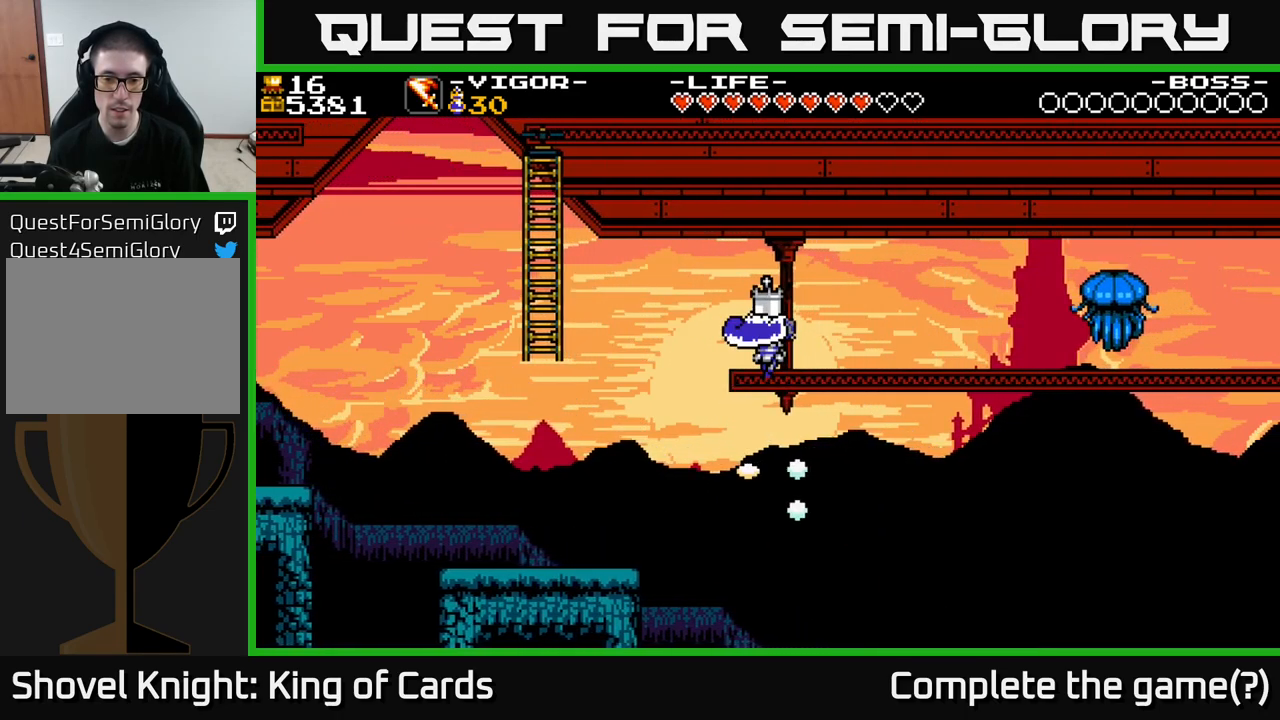
{"buttons": ["A", "X", "DPAD_LEFT"], "right_stick": "center", "events": [[100, "DPAD_RIGHT", "down"], [217, "DPAD_RIGHT", "up"], [250, "DPAD_LEFT", "down"], [333, "A", "down"], [450, "X", "down"]]}
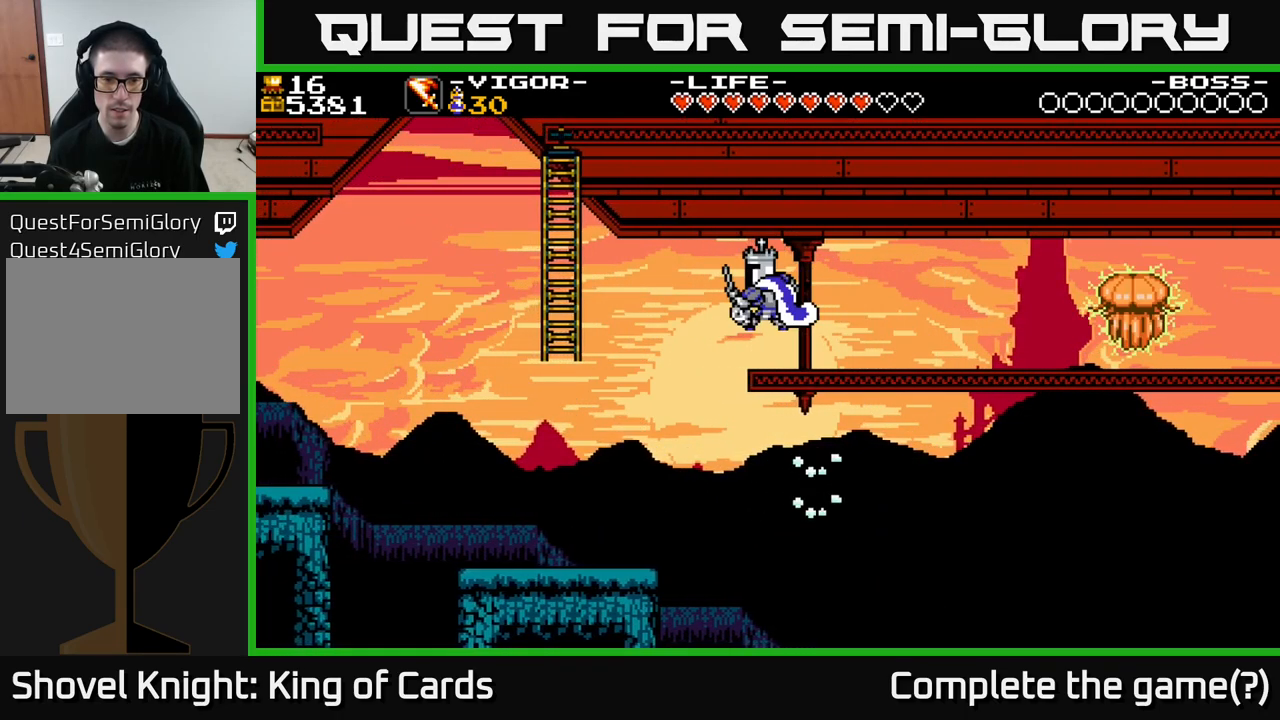
{"buttons": ["DPAD_UP"], "right_stick": "center", "events": [[67, "X", "up"], [183, "A", "up"], [283, "DPAD_UP", "down"], [350, "DPAD_LEFT", "up"]]}
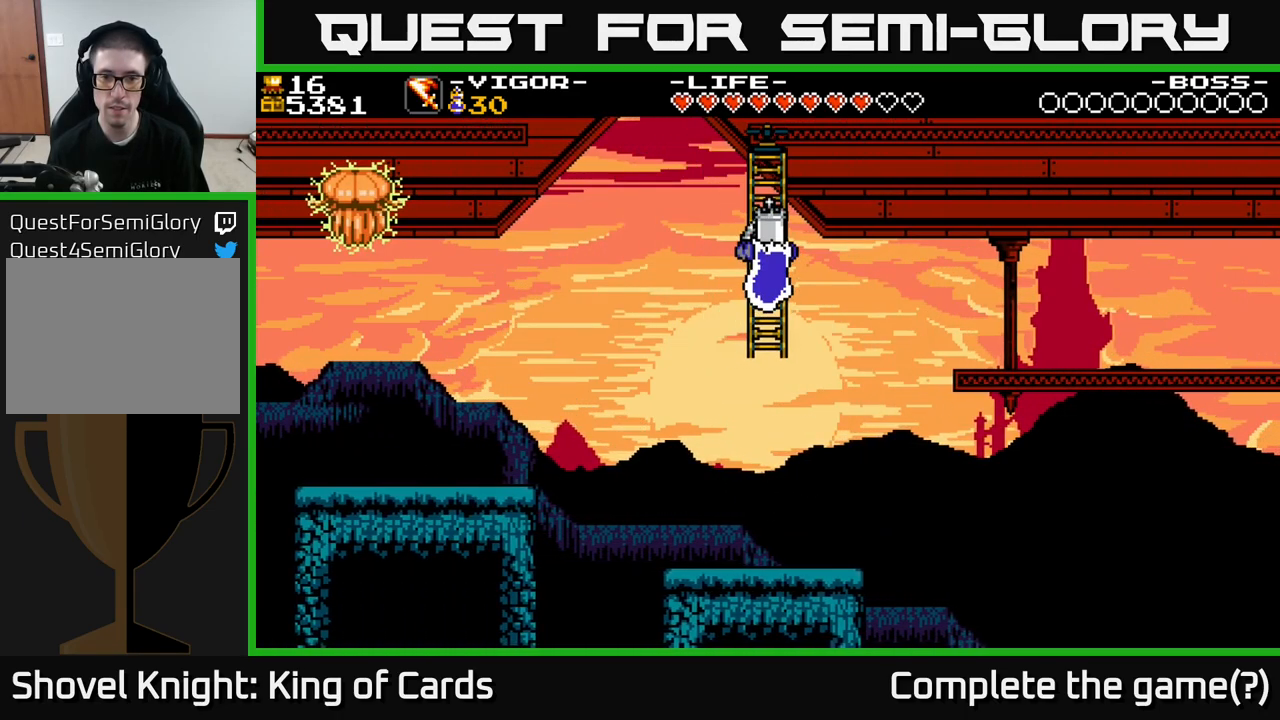
{"buttons": ["DPAD_UP"], "right_stick": "center", "events": [[283, "DPAD_UP", "up"], [367, "DPAD_UP", "down"]]}
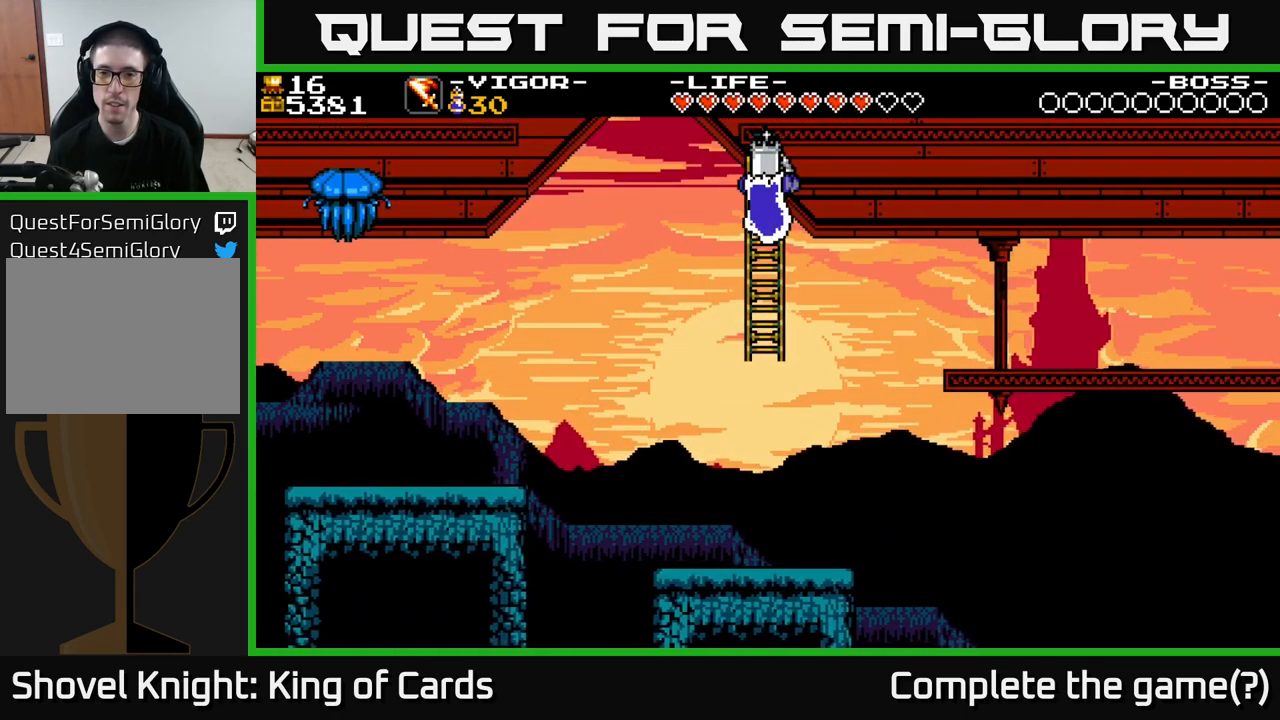
{"buttons": [], "right_stick": "center", "events": [[33, "DPAD_UP", "up"], [250, "DPAD_RIGHT", "down"], [333, "DPAD_RIGHT", "up"]]}
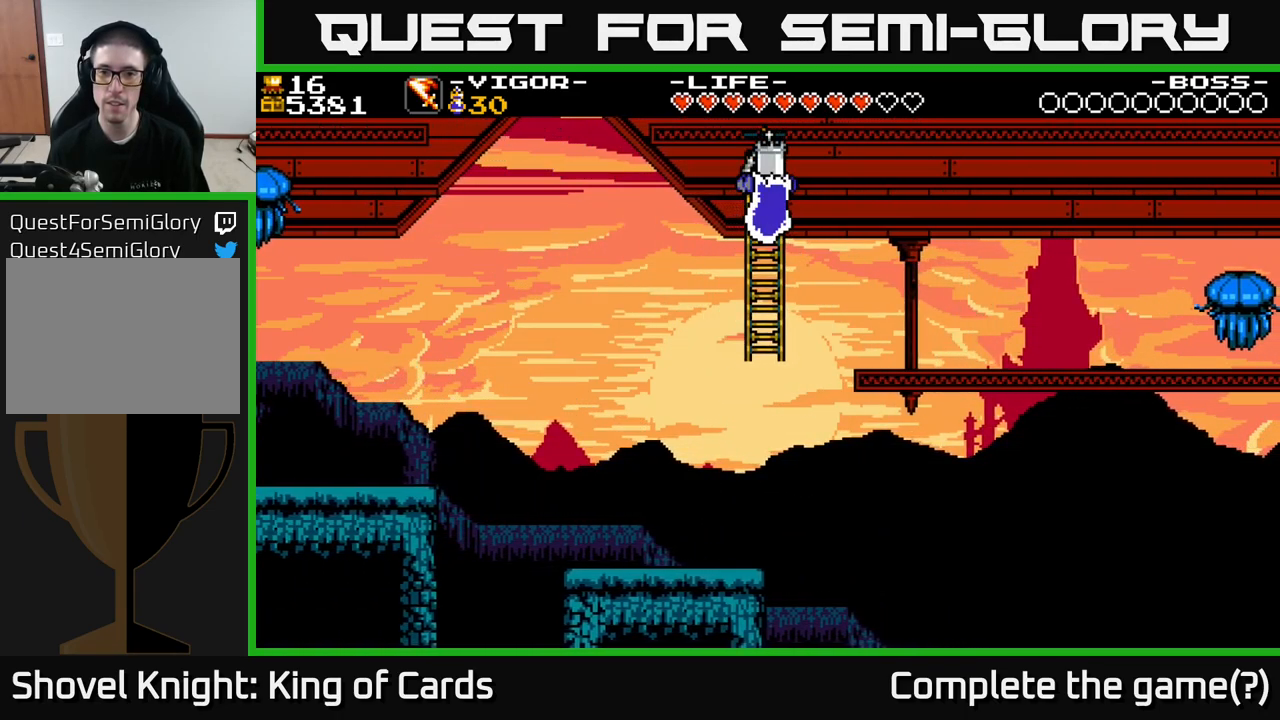
{"buttons": [], "right_stick": "center", "events": []}
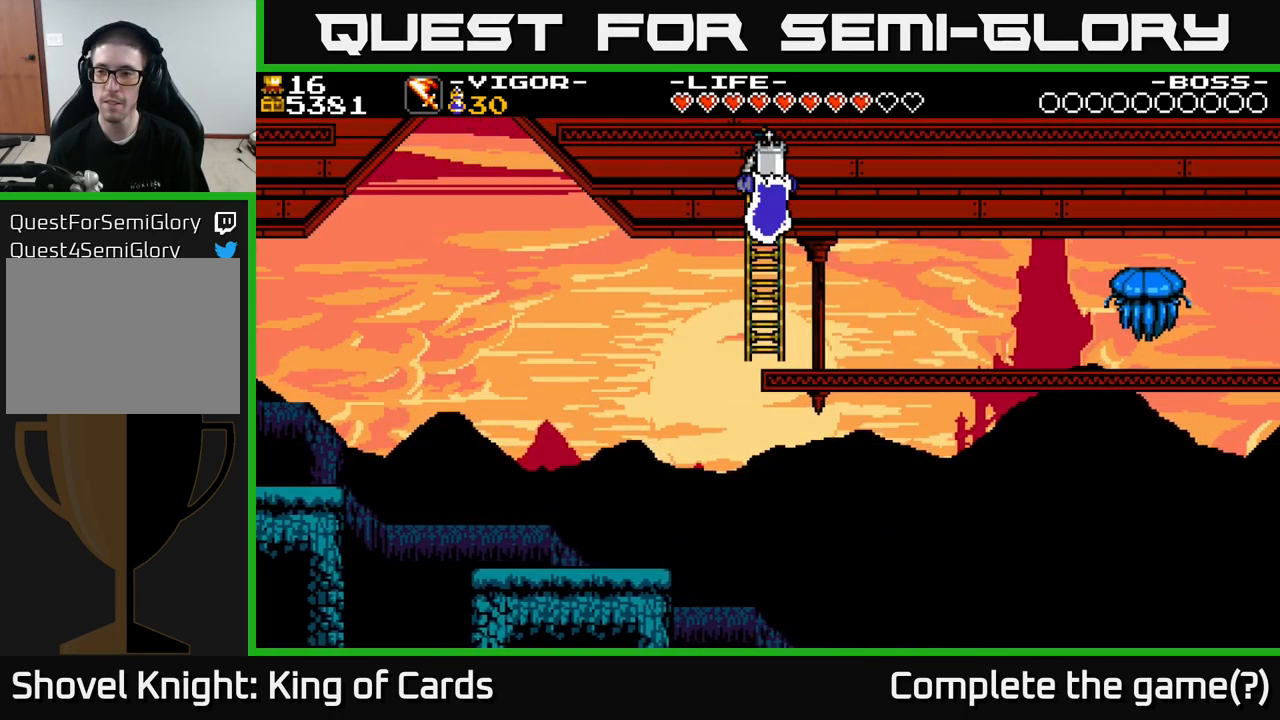
{"buttons": [], "right_stick": "center", "events": []}
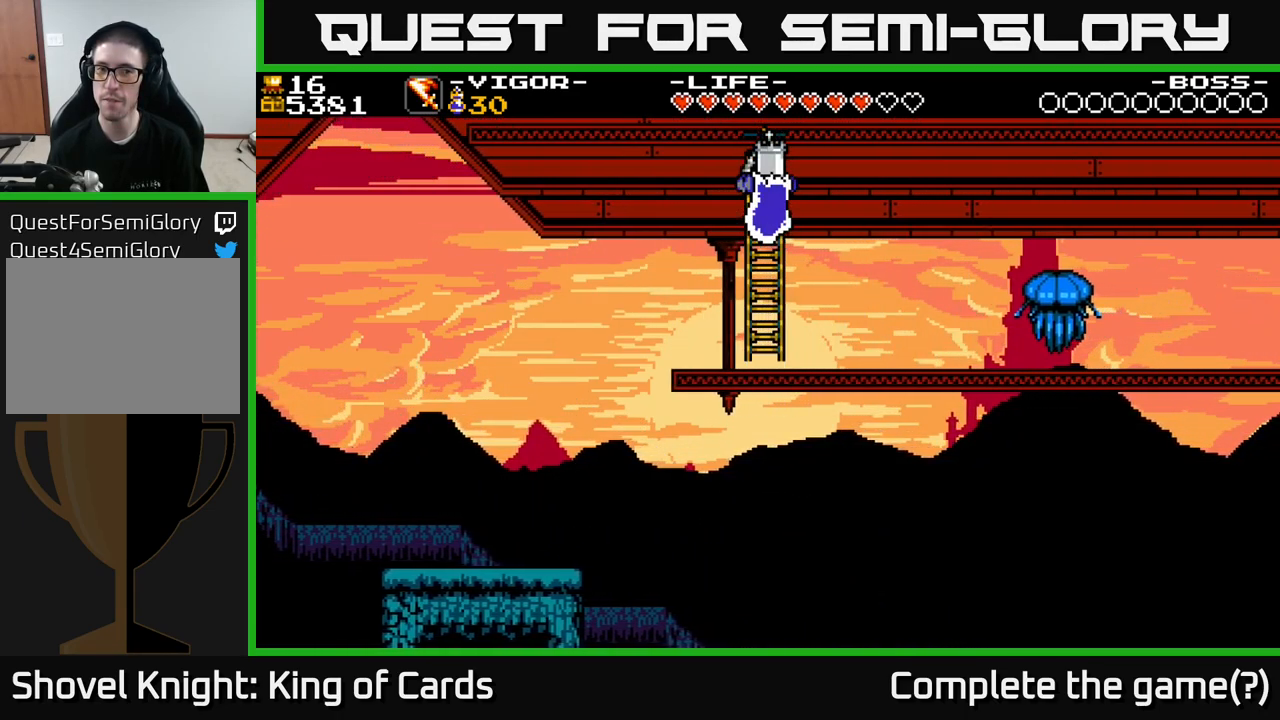
{"buttons": [], "right_stick": "center", "events": []}
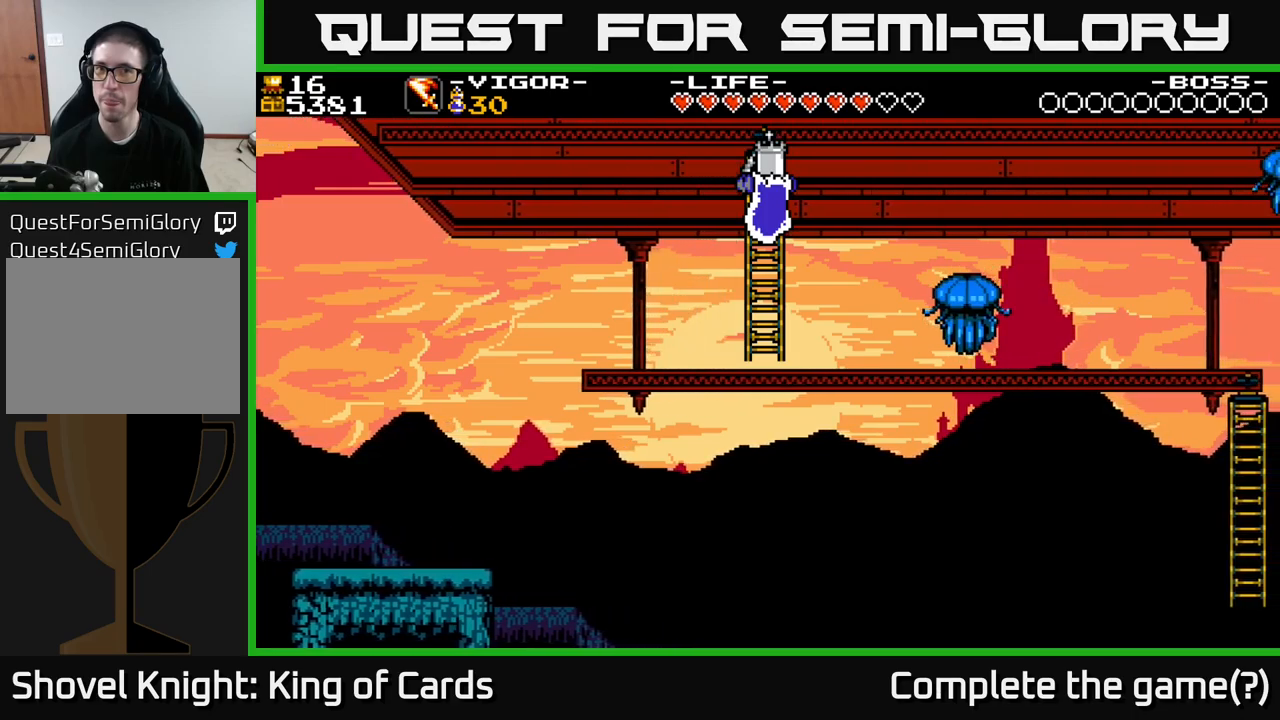
{"buttons": [], "right_stick": "center", "events": []}
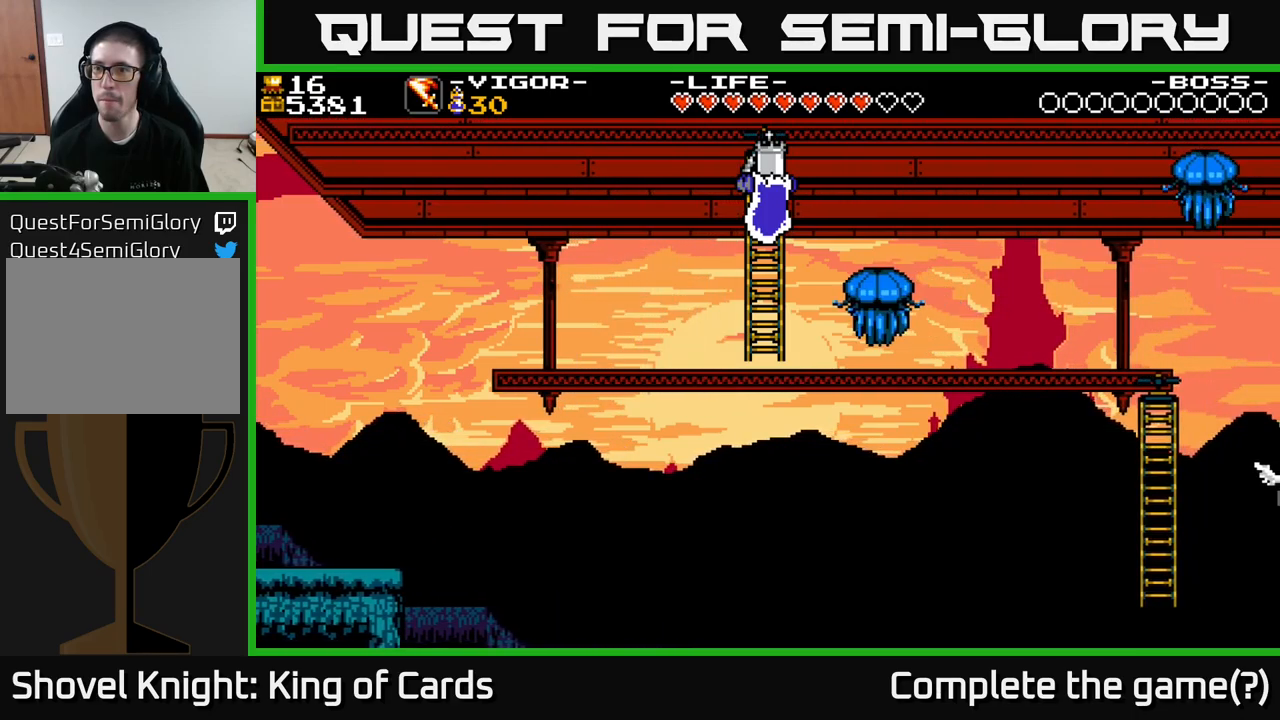
{"buttons": [], "right_stick": "center", "events": []}
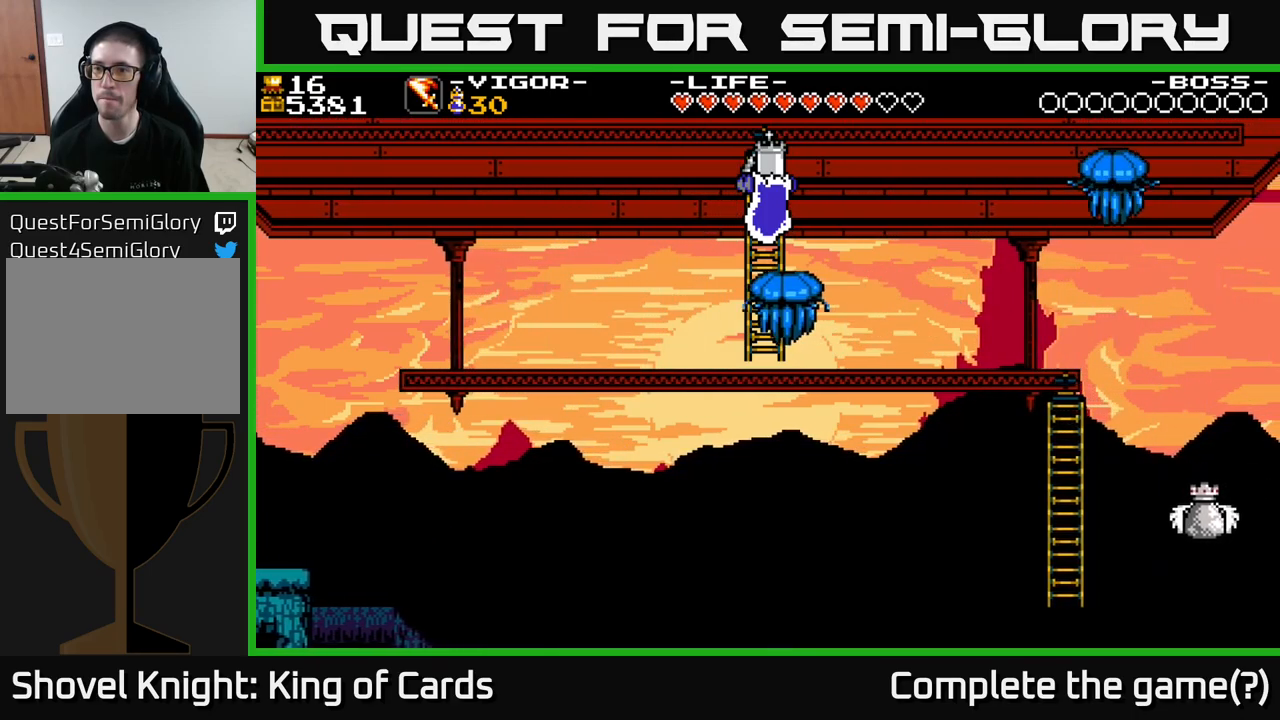
{"buttons": [], "right_stick": "center", "events": []}
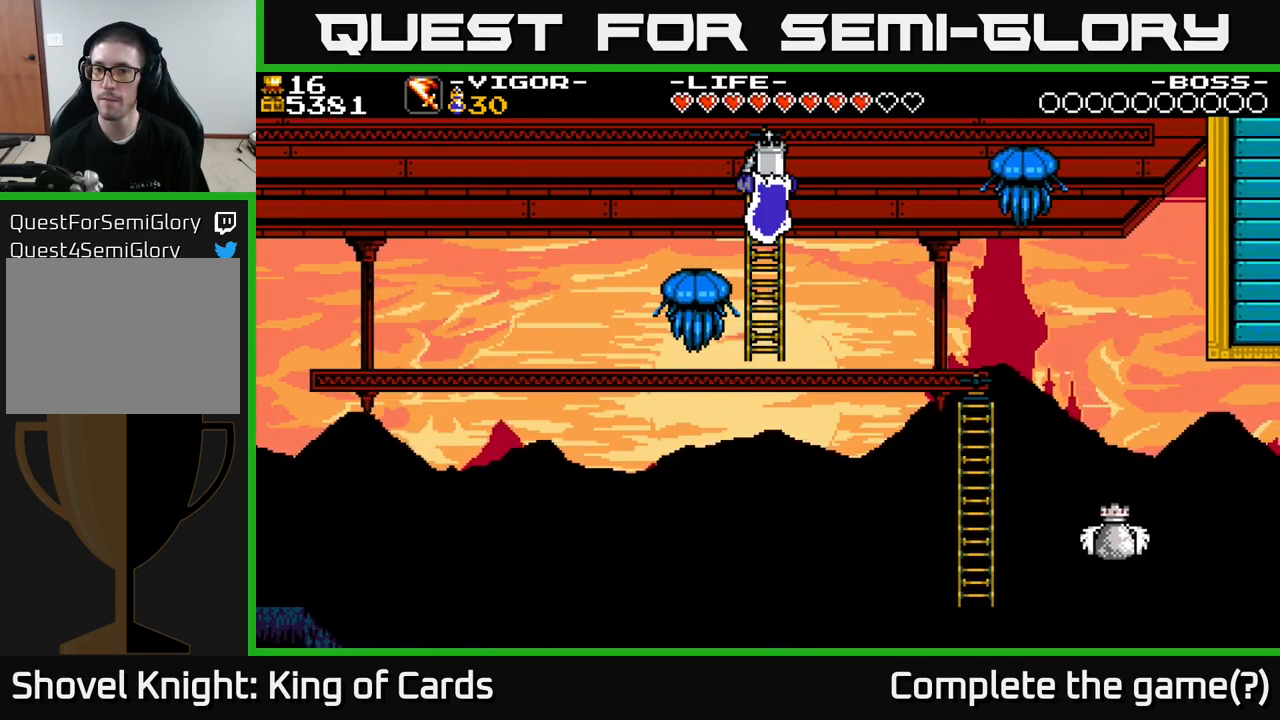
{"buttons": ["X", "DPAD_RIGHT"], "right_stick": "center", "events": [[117, "DPAD_RIGHT", "down"], [200, "X", "down"]]}
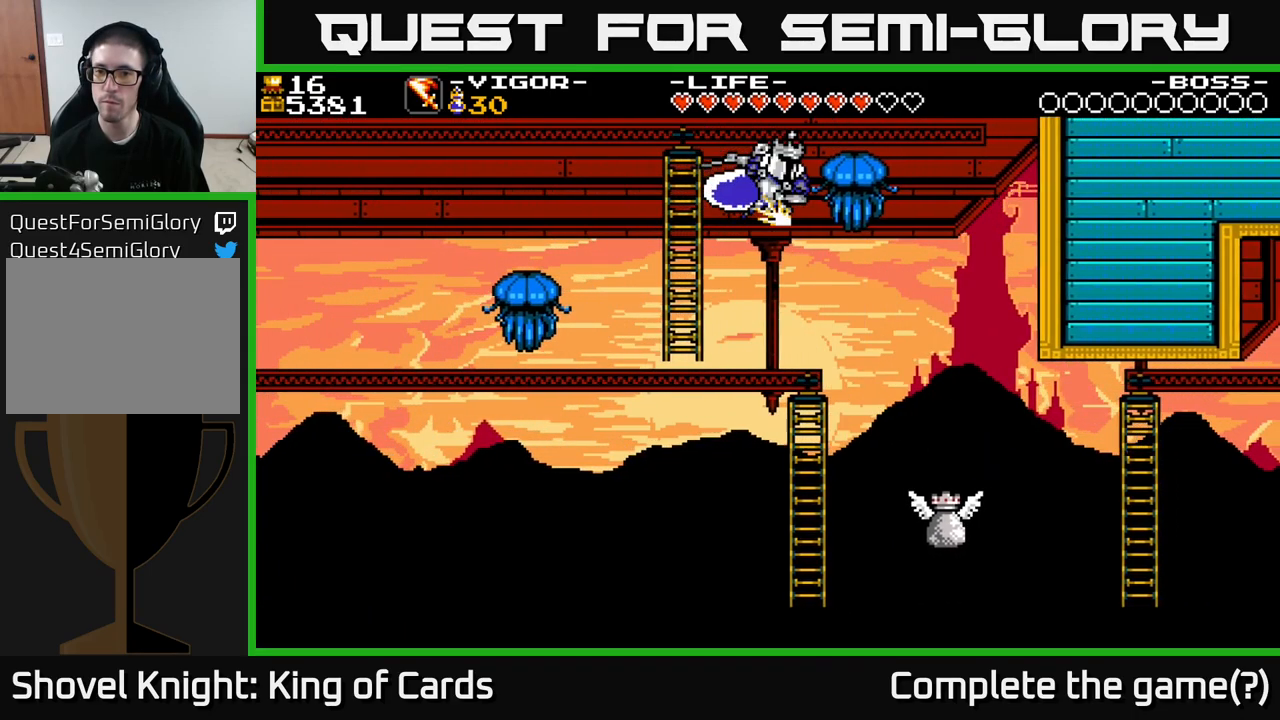
{"buttons": [], "right_stick": "center", "events": [[133, "X", "up"], [217, "DPAD_RIGHT", "up"]]}
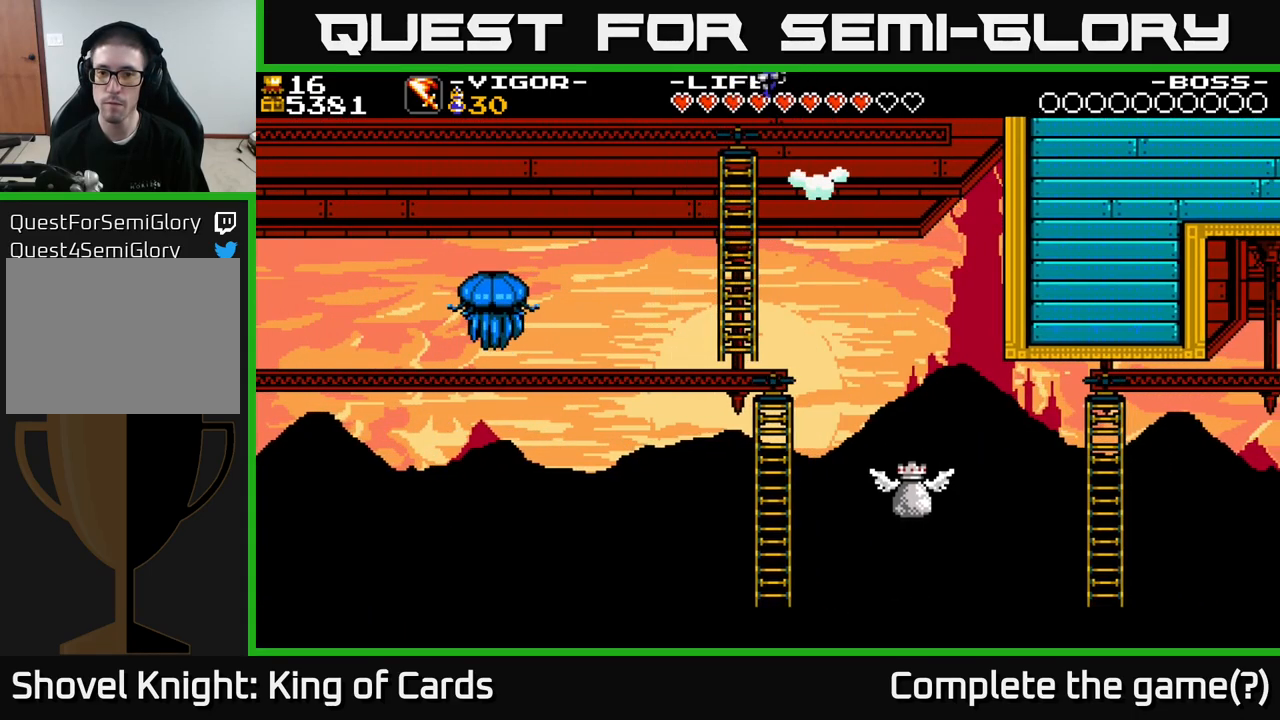
{"buttons": ["DPAD_UP", "DPAD_RIGHT"], "right_stick": "center", "events": [[483, "DPAD_RIGHT", "down"], [483, "DPAD_UP", "down"]]}
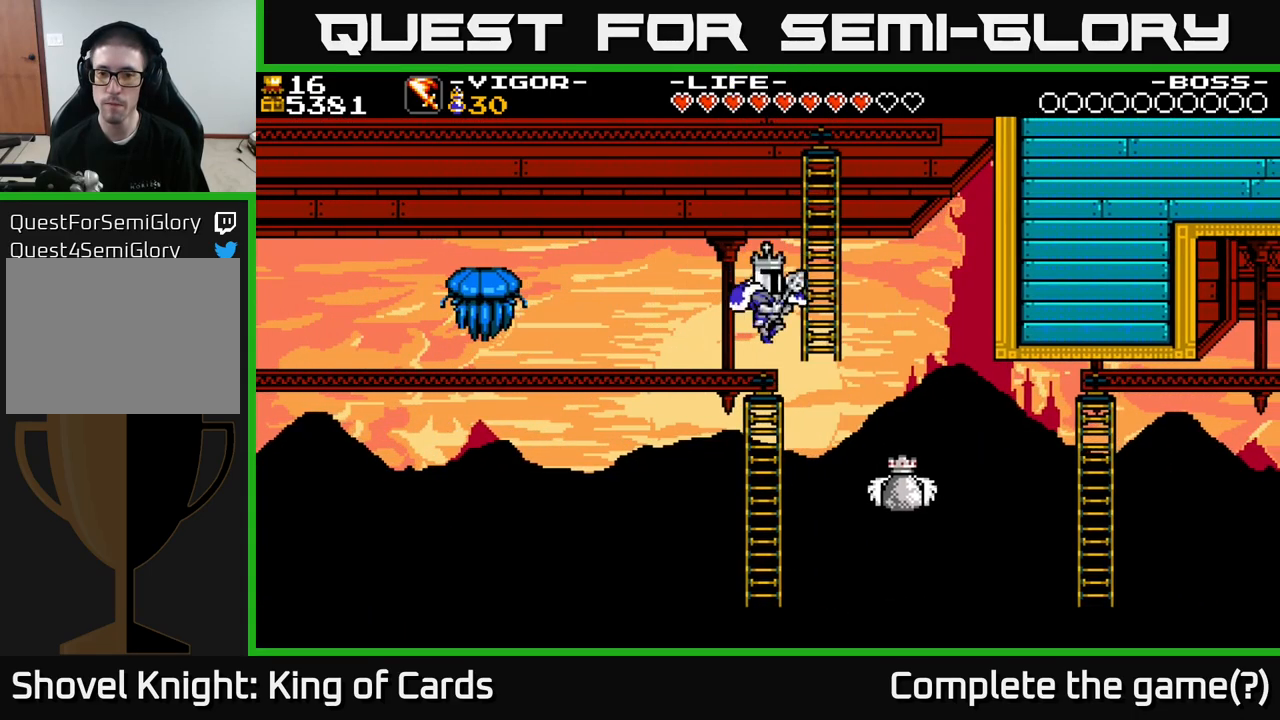
{"buttons": ["DPAD_UP"], "right_stick": "center", "events": [[117, "DPAD_RIGHT", "up"], [233, "DPAD_LEFT", "down"], [367, "DPAD_LEFT", "up"]]}
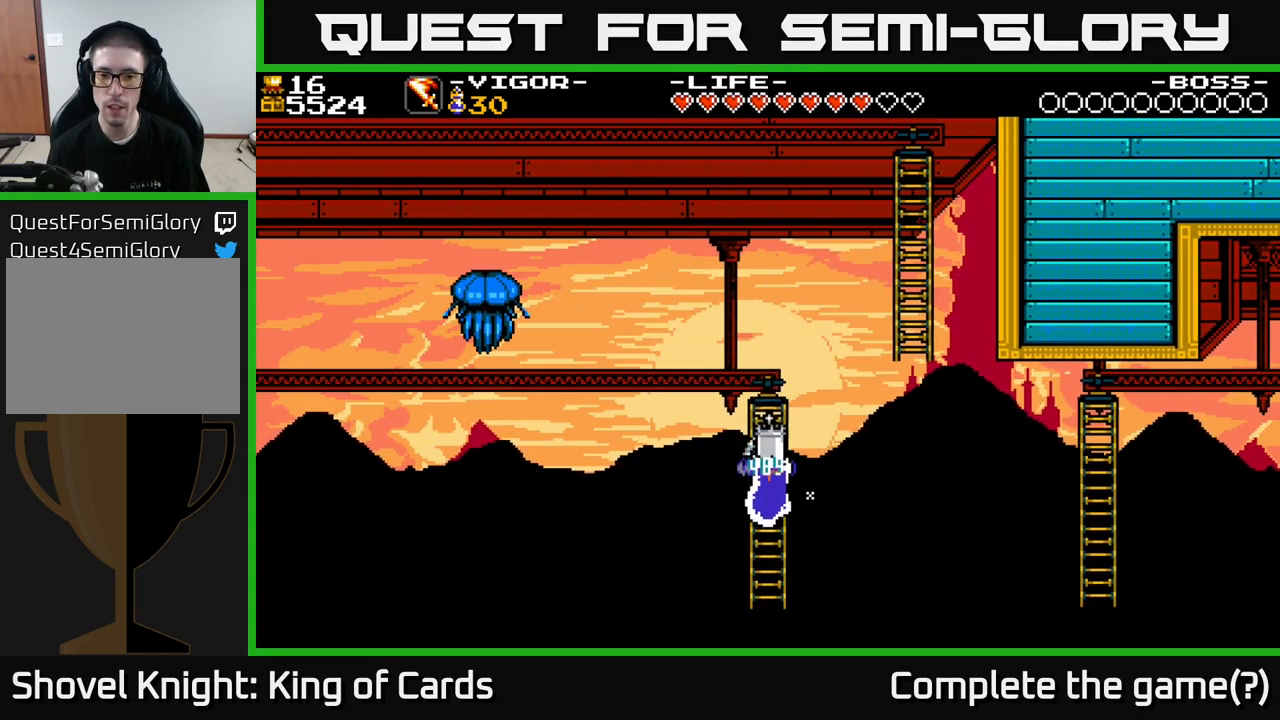
{"buttons": ["A", "DPAD_RIGHT"], "right_stick": "center", "events": [[150, "DPAD_UP", "up"], [217, "A", "down"], [217, "DPAD_RIGHT", "down"]]}
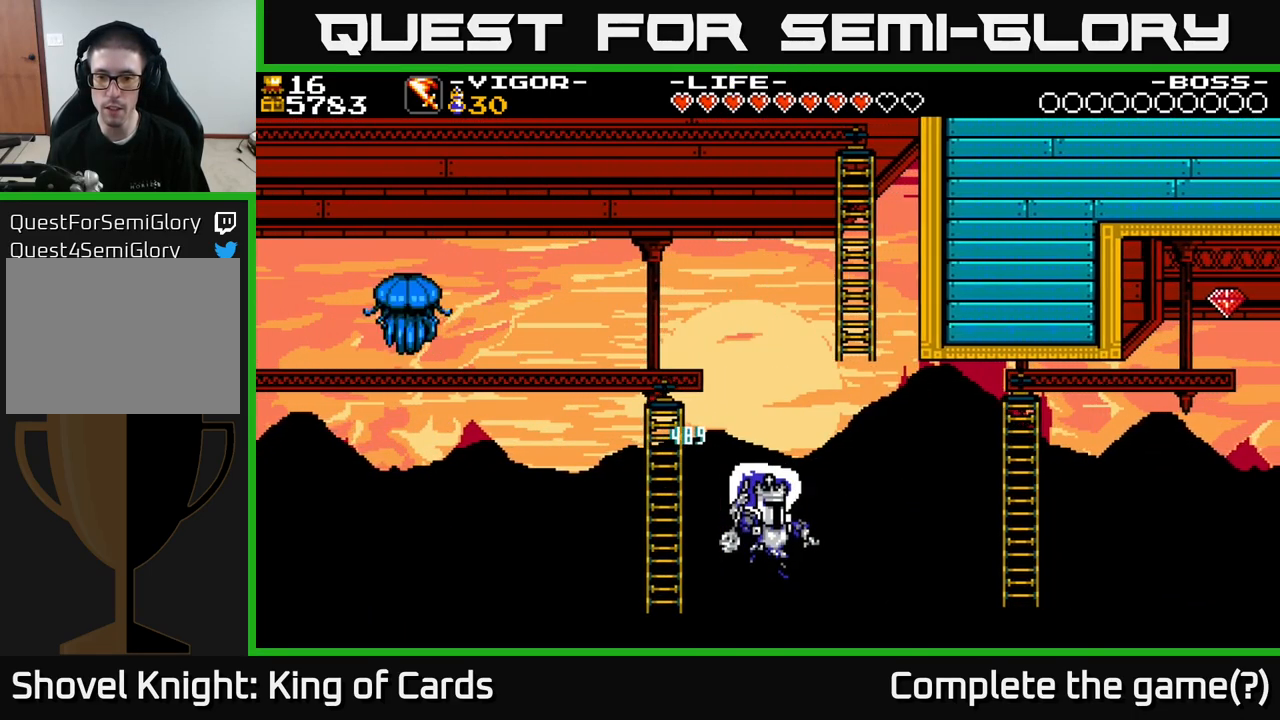
{"buttons": ["A", "DPAD_UP", "DPAD_RIGHT"], "right_stick": "center", "events": [[67, "X", "down"], [100, "DPAD_UP", "down"], [133, "DPAD_UP", "up"], [183, "X", "up"], [483, "DPAD_UP", "down"]]}
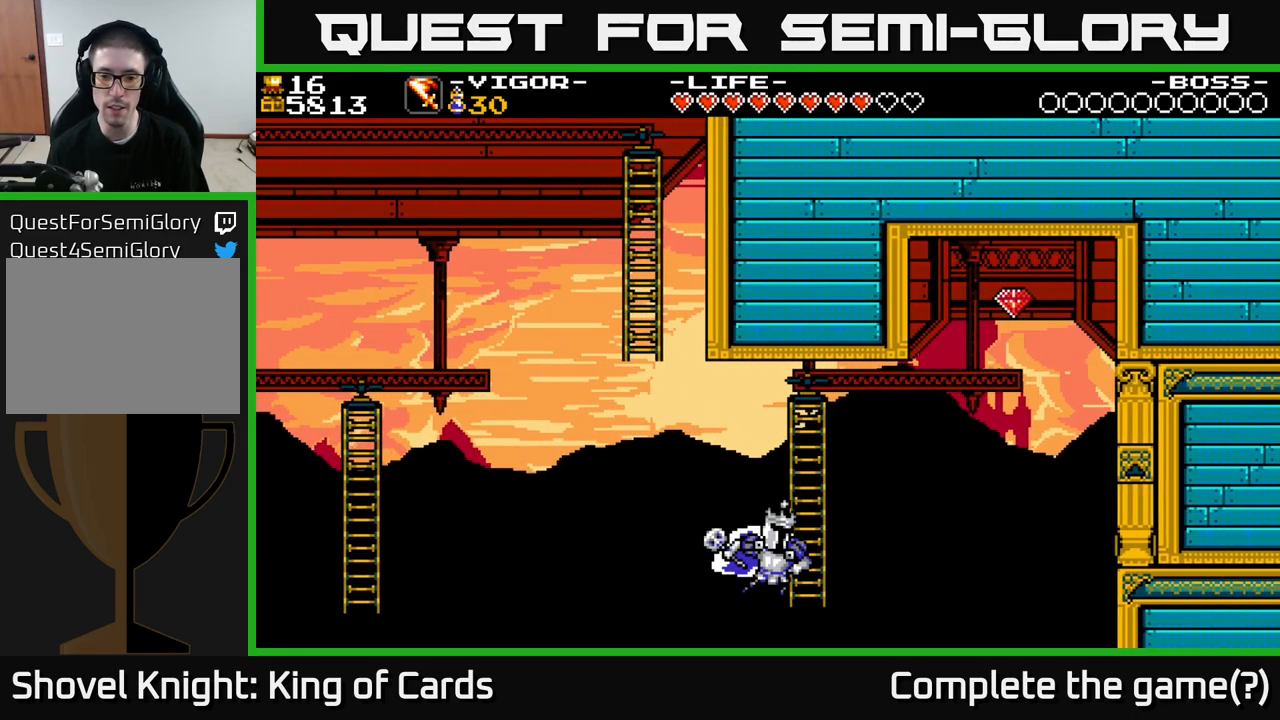
{"buttons": ["DPAD_UP", "DPAD_RIGHT"], "right_stick": "center", "events": [[100, "A", "up"], [117, "DPAD_RIGHT", "up"], [317, "DPAD_RIGHT", "down"], [350, "DPAD_RIGHT", "up"], [484, "DPAD_RIGHT", "down"]]}
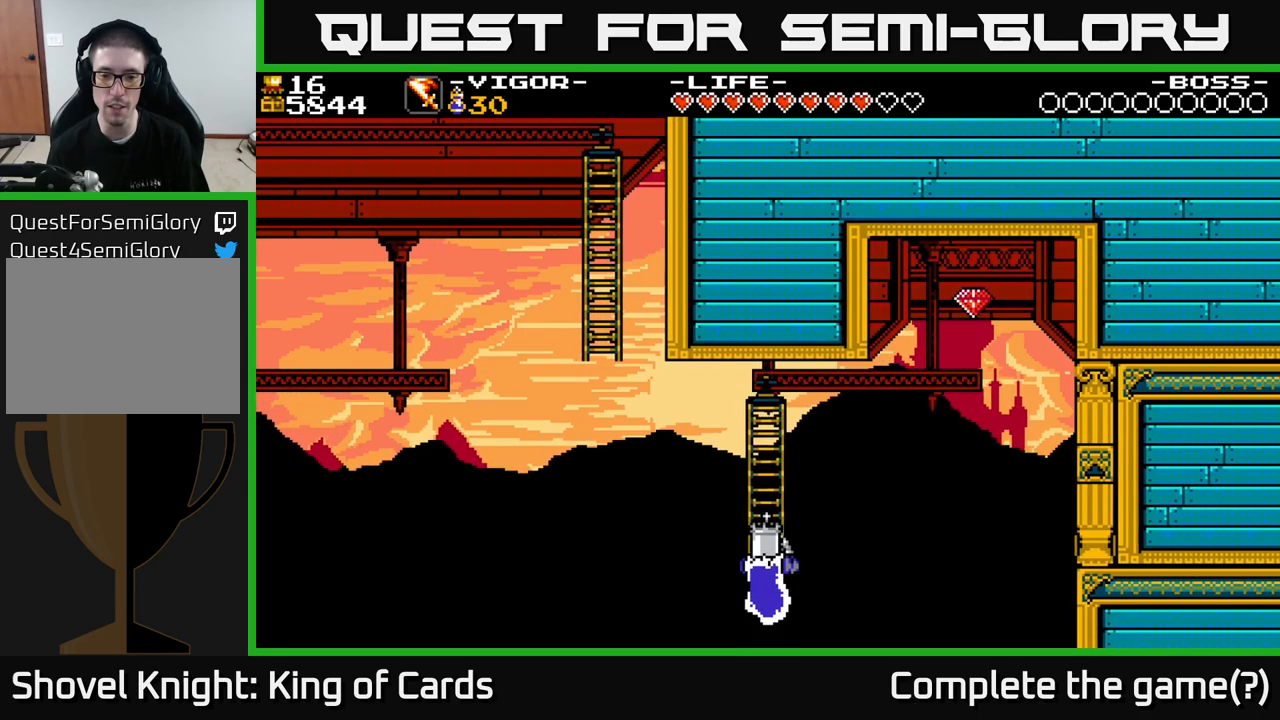
{"buttons": ["DPAD_UP"], "right_stick": "center", "events": [[117, "DPAD_RIGHT", "up"]]}
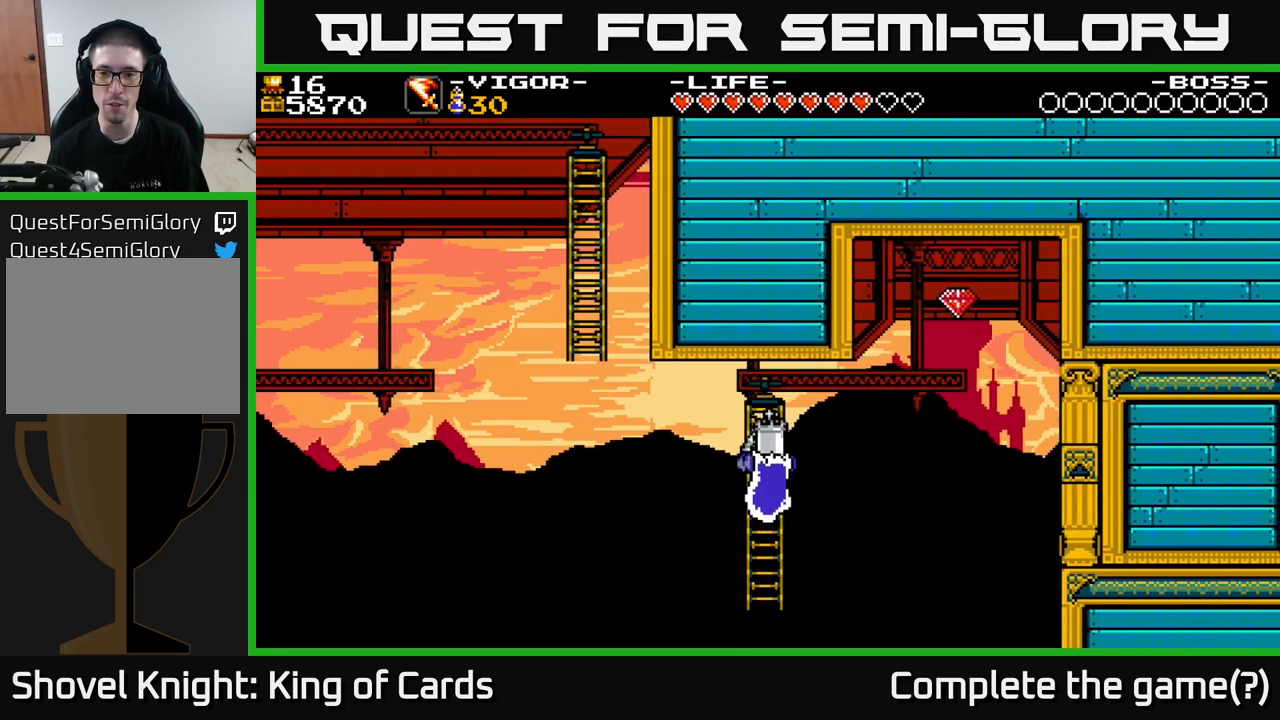
{"buttons": [], "right_stick": "center", "events": [[350, "DPAD_UP", "up"]]}
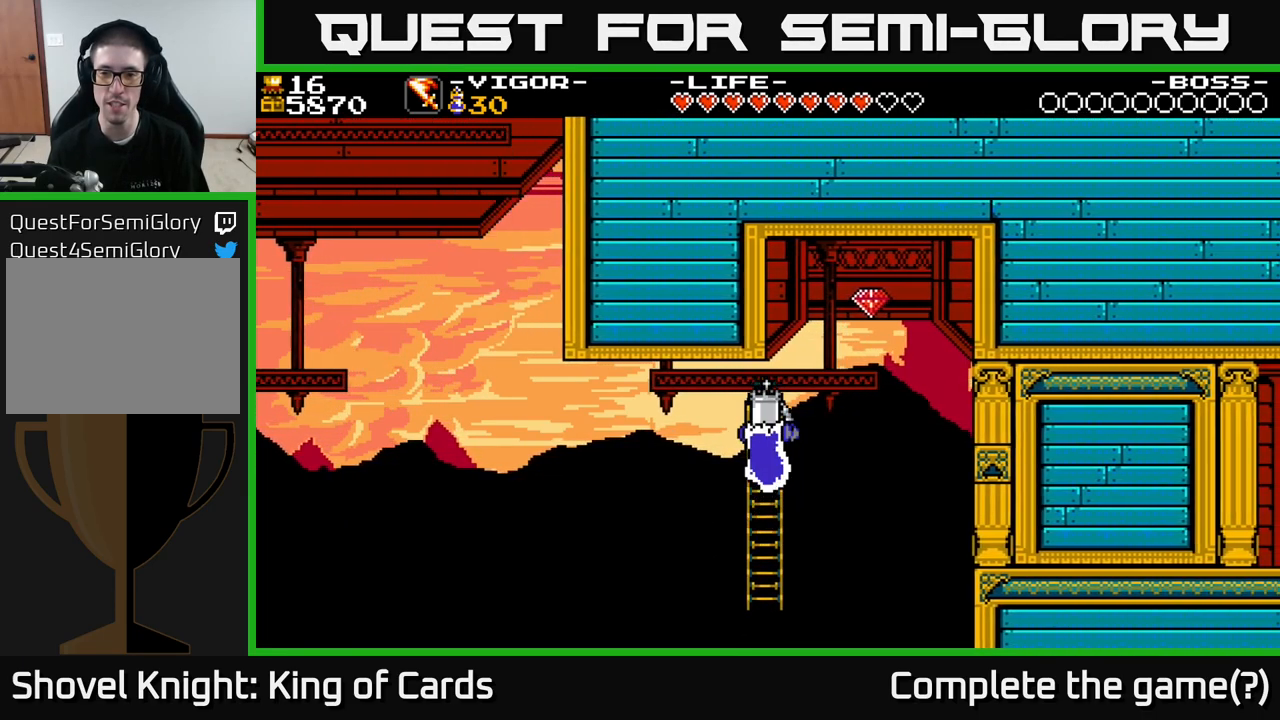
{"buttons": ["DPAD_RIGHT"], "right_stick": "center", "events": [[467, "DPAD_RIGHT", "down"]]}
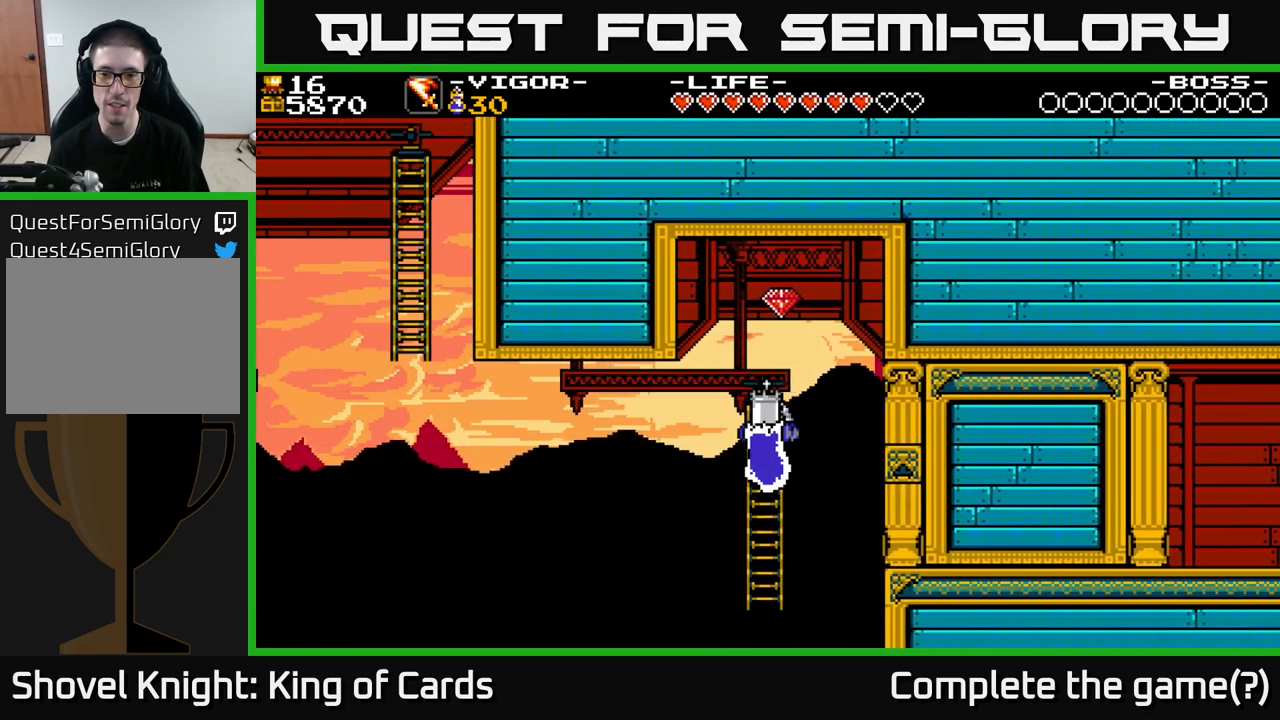
{"buttons": ["X", "DPAD_LEFT"], "right_stick": "center", "events": [[17, "X", "down"], [384, "DPAD_RIGHT", "up"], [400, "DPAD_LEFT", "down"]]}
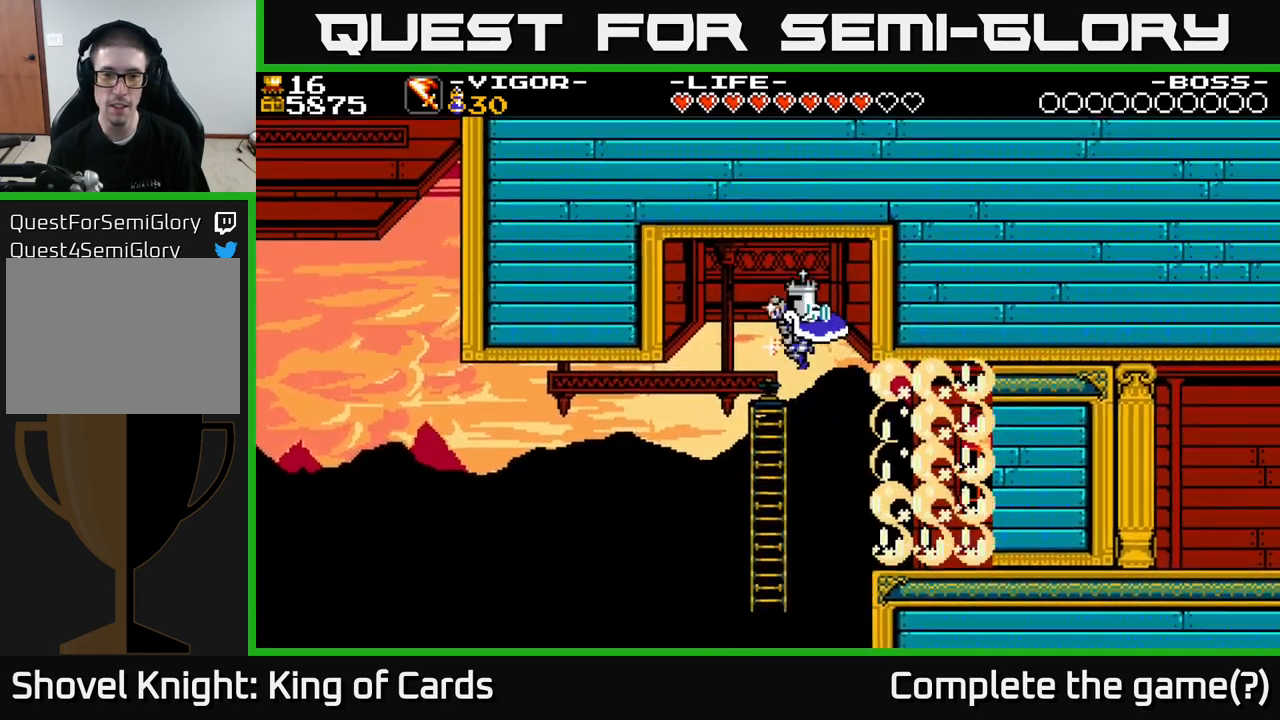
{"buttons": ["DPAD_RIGHT"], "right_stick": "center", "events": [[34, "DPAD_LEFT", "up"], [50, "X", "up"], [167, "DPAD_RIGHT", "down"]]}
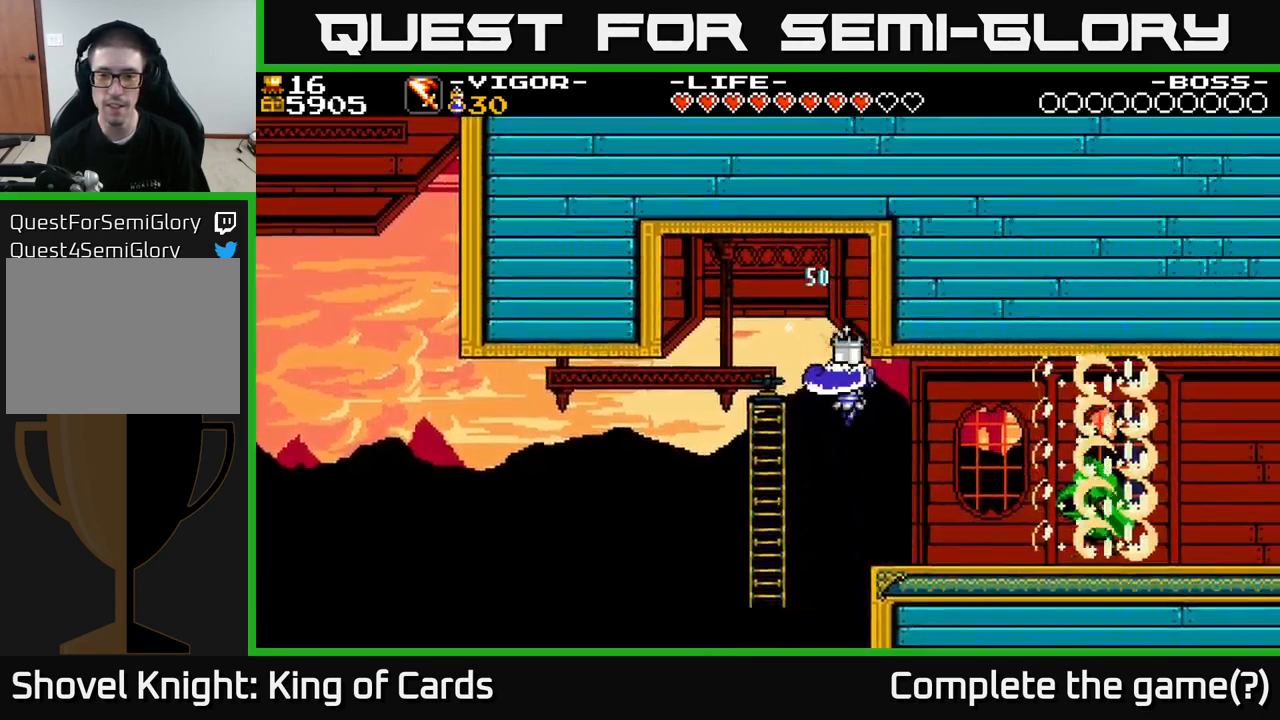
{"buttons": ["X", "DPAD_RIGHT"], "right_stick": "center", "events": [[500, "X", "down"]]}
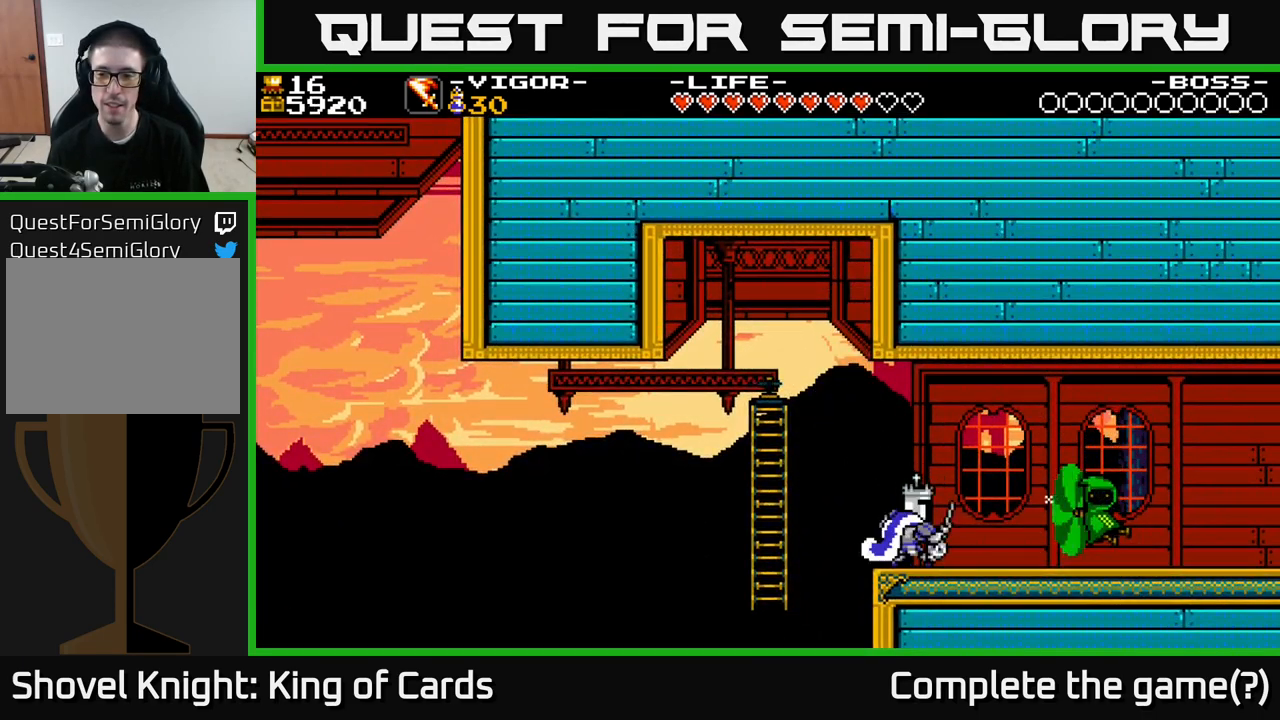
{"buttons": ["DPAD_RIGHT"], "right_stick": "center", "events": [[117, "X", "up"]]}
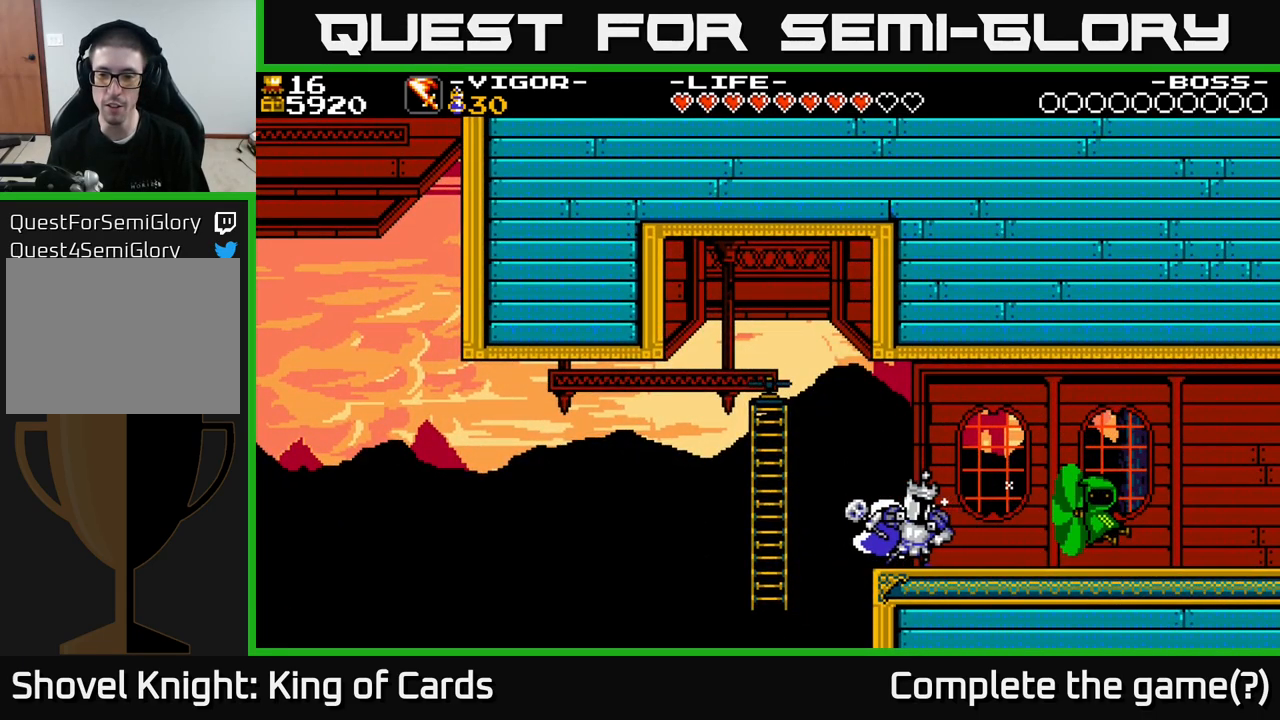
{"buttons": ["DPAD_RIGHT"], "right_stick": "center", "events": [[300, "X", "down"], [450, "X", "up"]]}